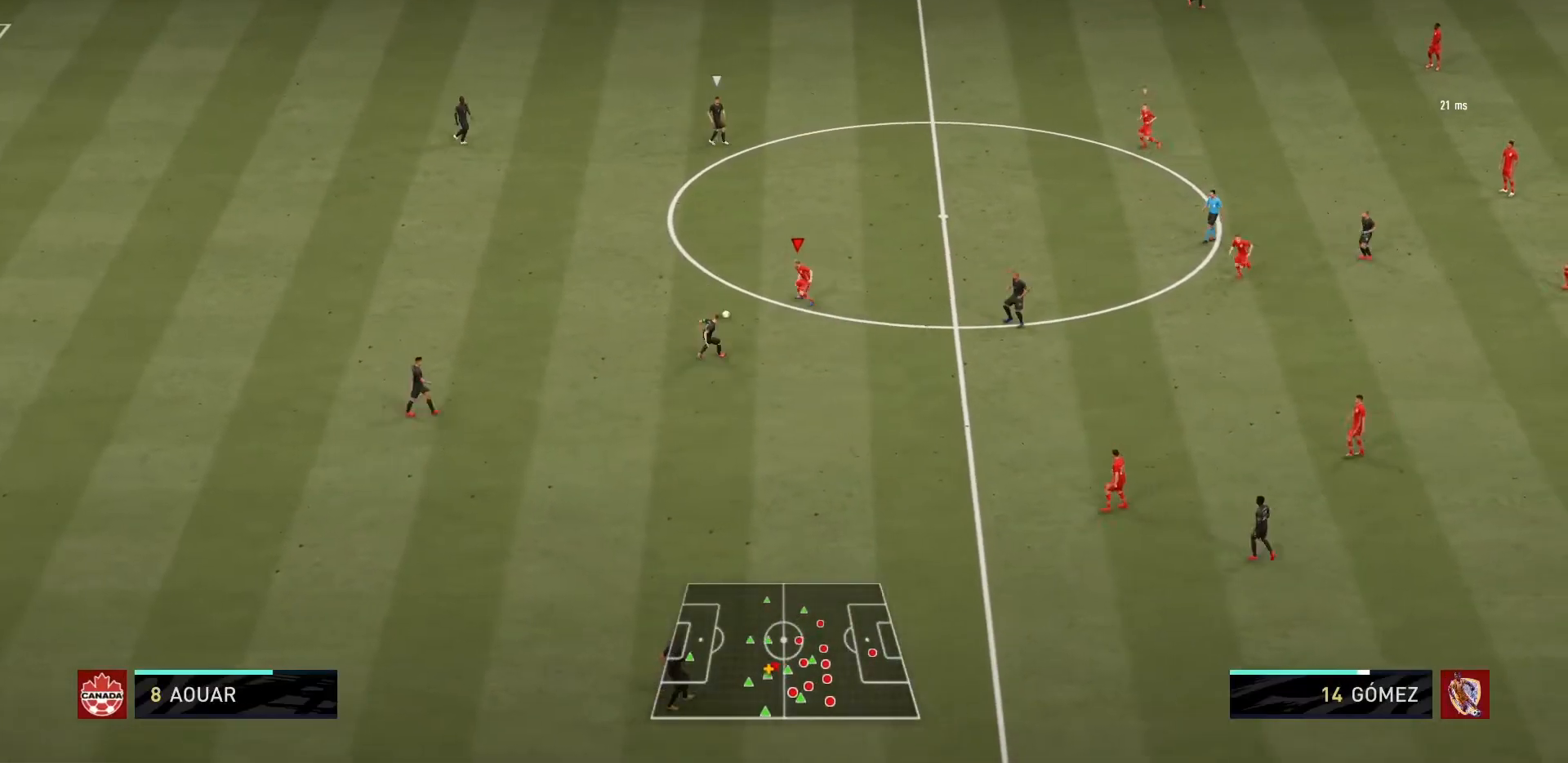
Gameplay with a controller (PlayStation layout); each line is a JSON object with the inputs held at the frame after it. "events" lists button and stick changes between this image and that frame as [ms after this image, input, new state], when the widget could be followed in between. Not read: L3 R3.
{"buttons": ["R1"], "left_stick": "up-right", "right_stick": "center", "events": [[367, "left_stick", "up"], [467, "left_stick", "up-right"]]}
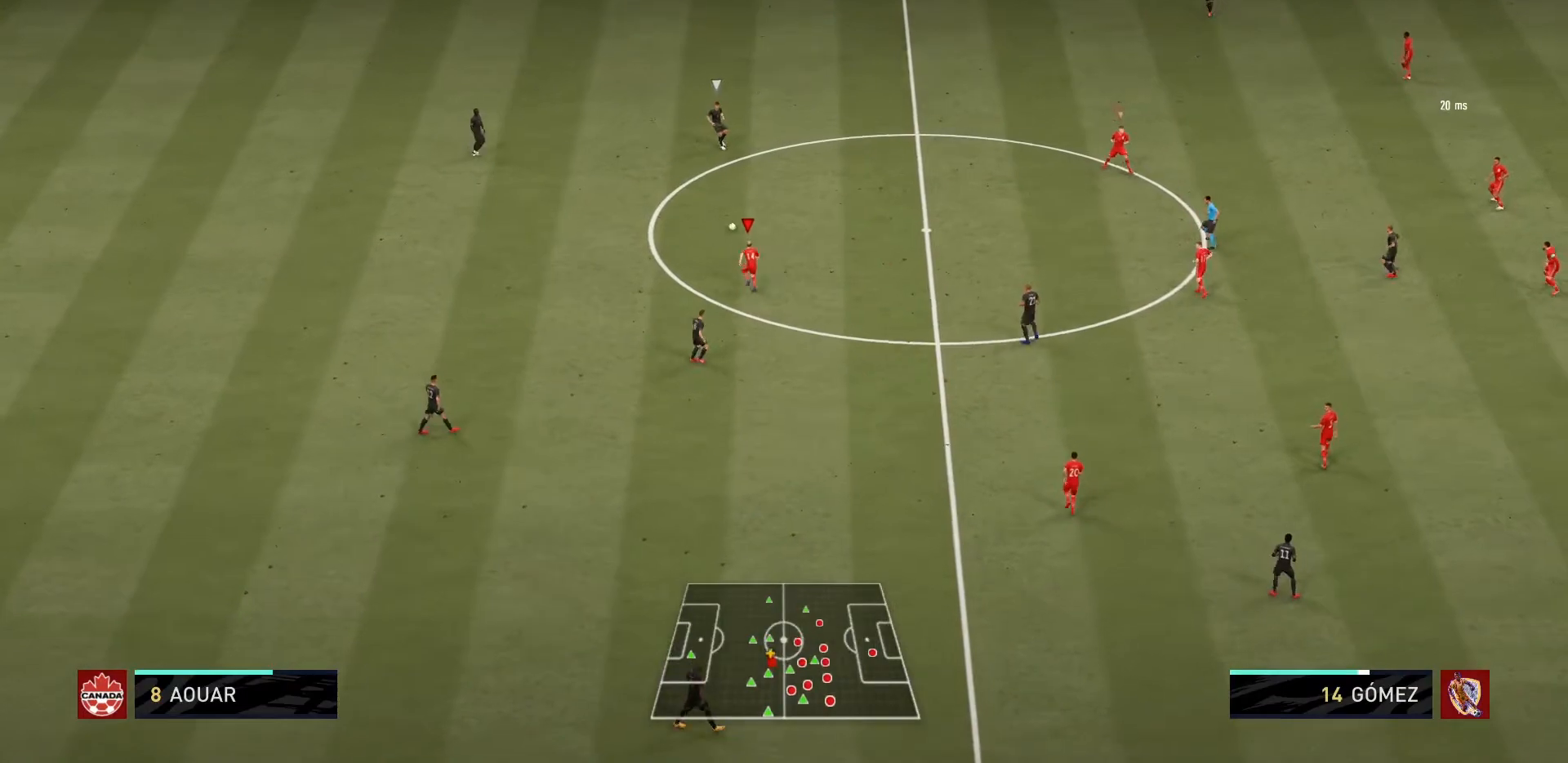
{"buttons": ["R1"], "left_stick": "up-right", "right_stick": "center", "events": []}
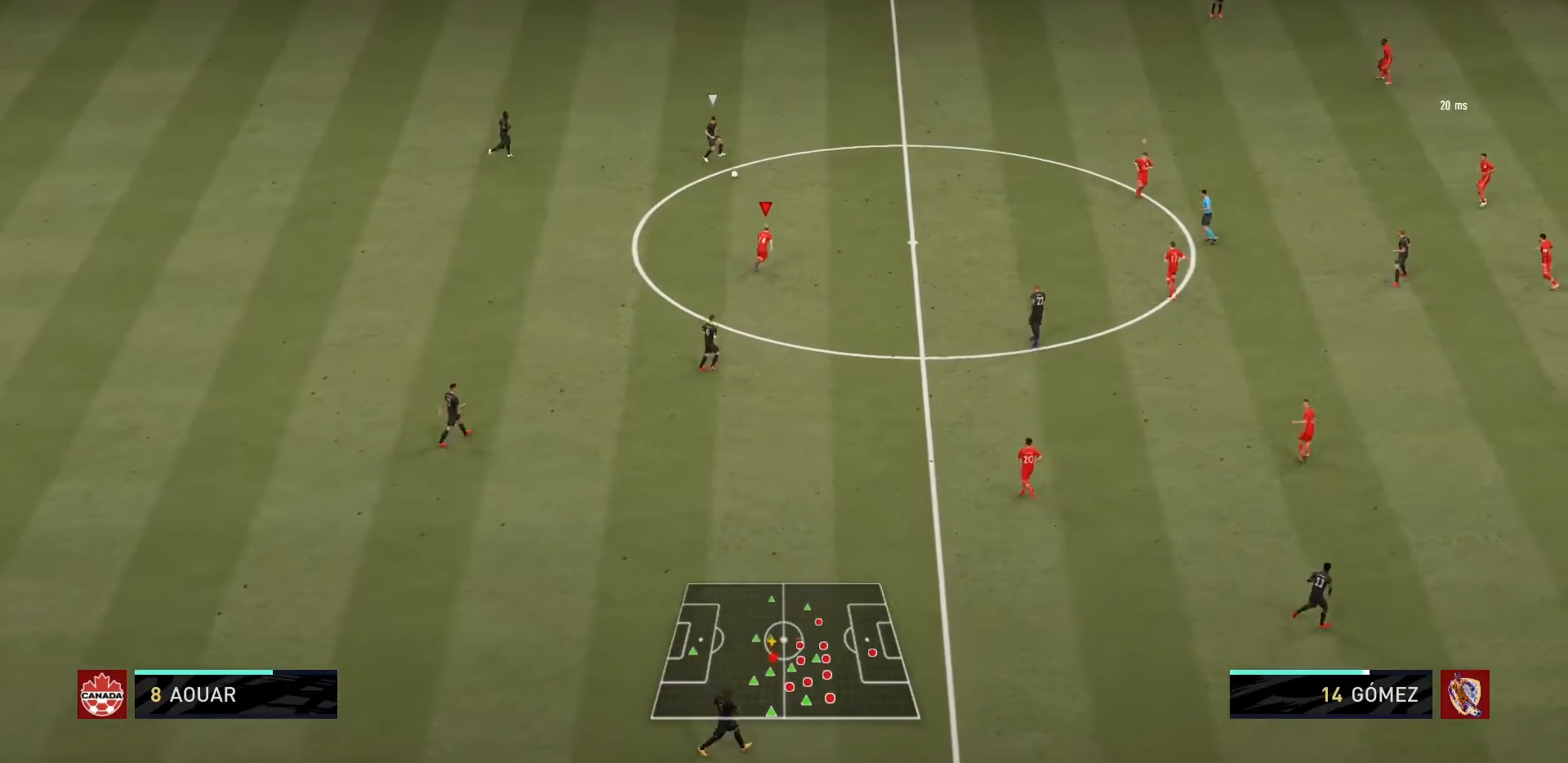
{"buttons": ["L1", "R1"], "left_stick": "up-right", "right_stick": "center", "events": [[434, "L1", "down"]]}
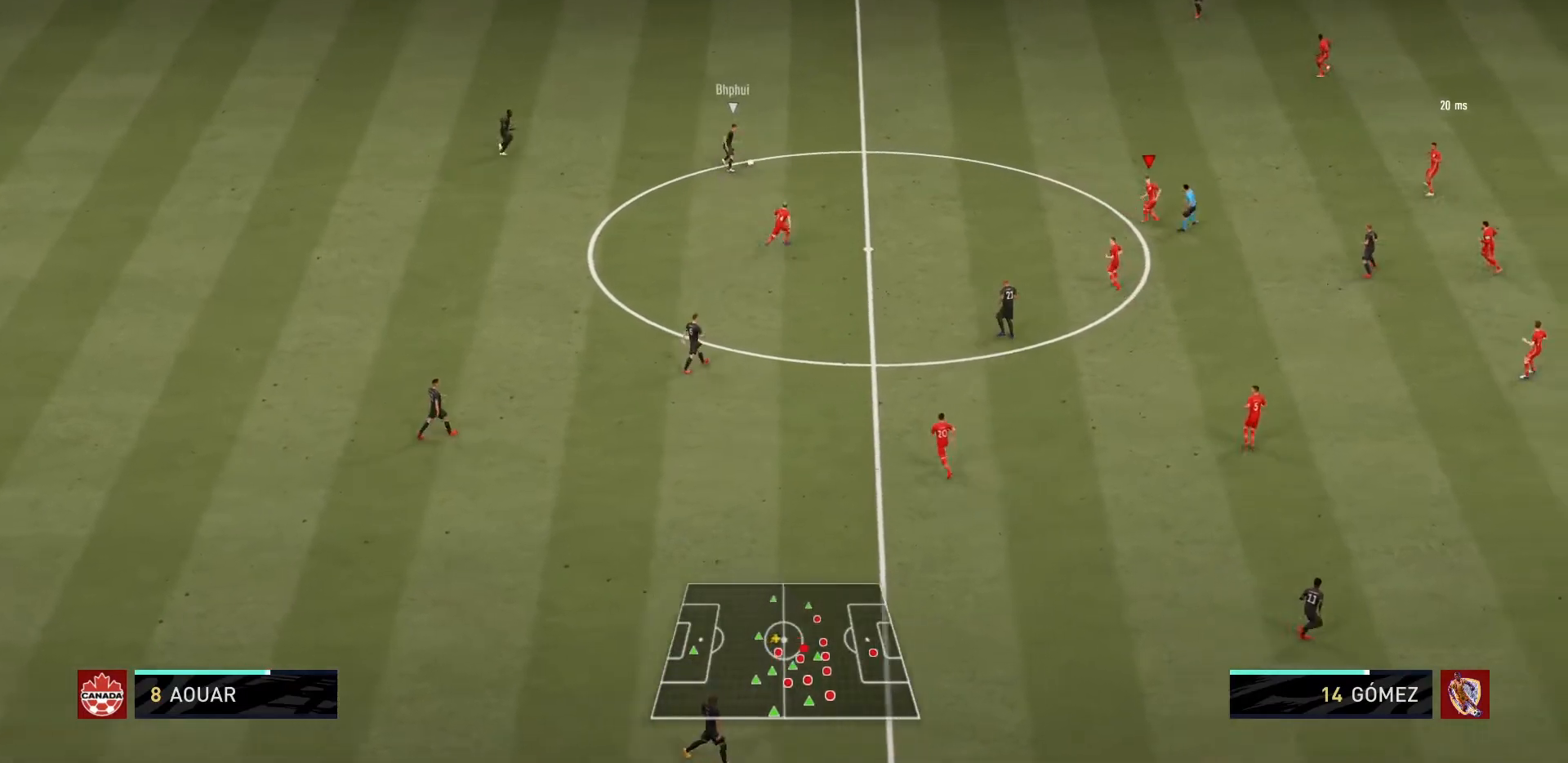
{"buttons": ["R1"], "left_stick": "up-right", "right_stick": "center", "events": [[100, "L1", "up"]]}
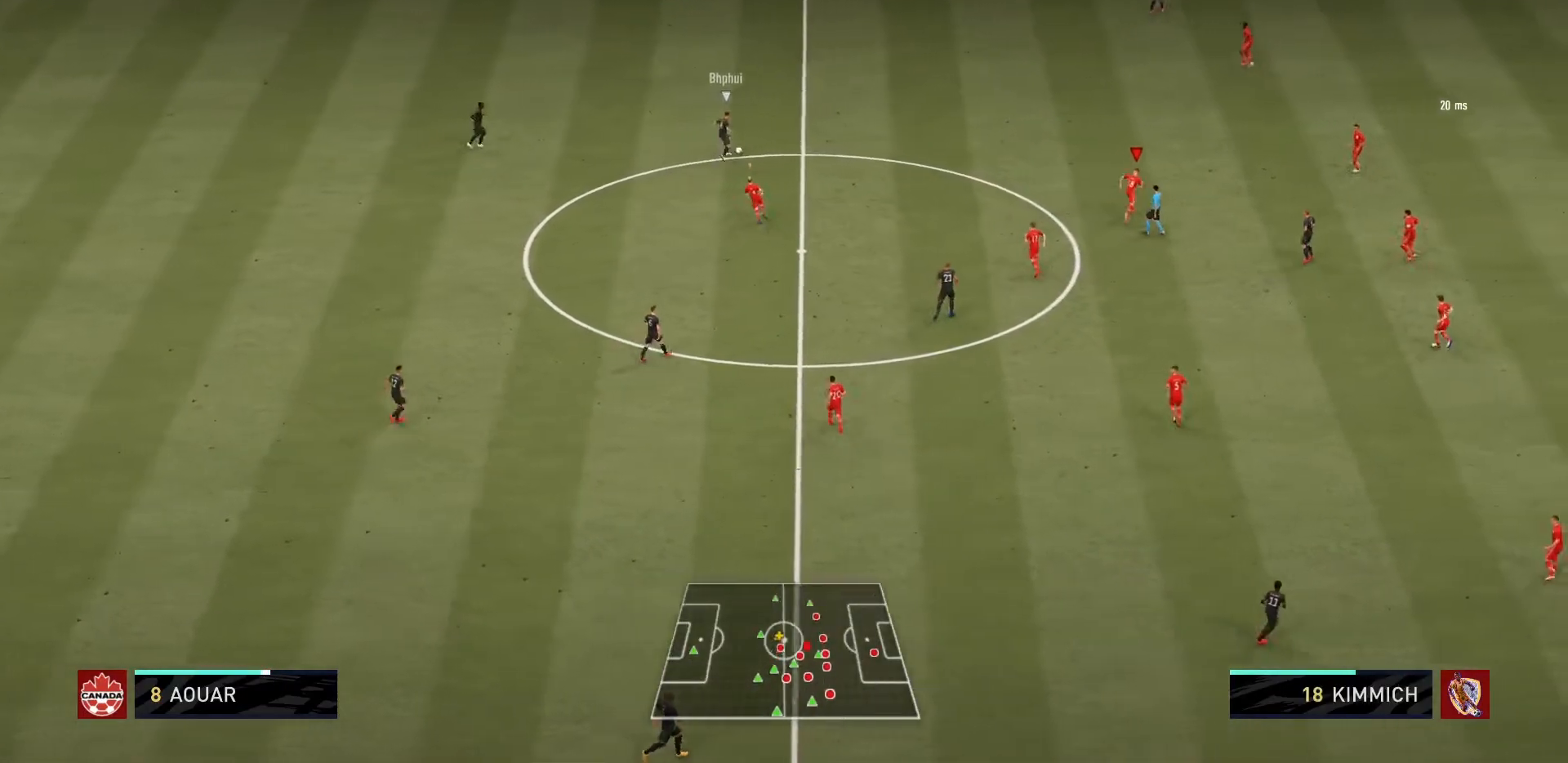
{"buttons": ["L2", "R1"], "left_stick": "up", "right_stick": "center", "events": [[67, "left_stick", "up"], [134, "L2", "down"], [234, "TRIANGLE", "down"], [367, "TRIANGLE", "up"]]}
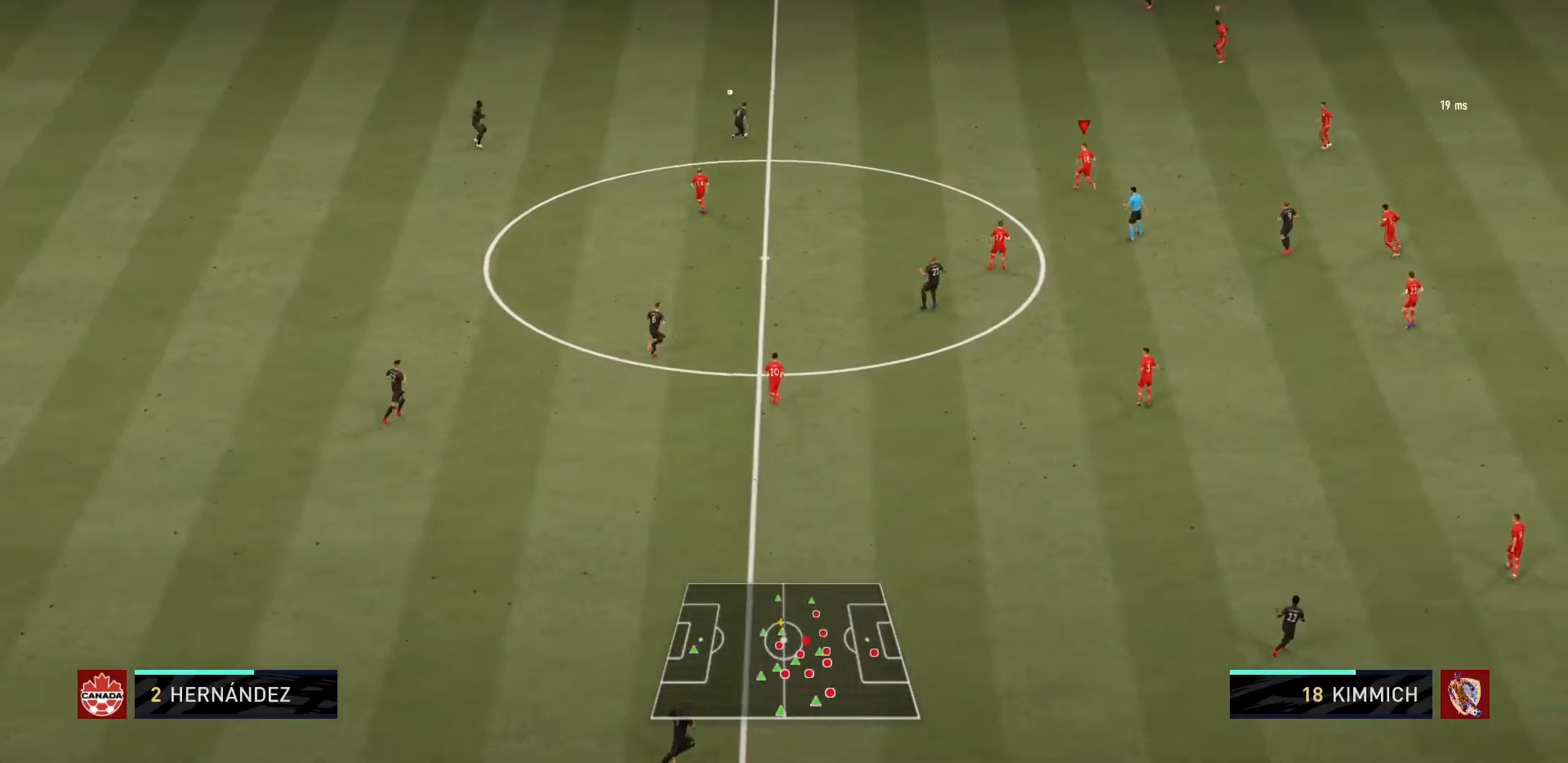
{"buttons": [], "left_stick": "center", "right_stick": "center", "events": [[267, "L2", "up"], [267, "left_stick", "up-right"], [300, "R1", "up"], [500, "left_stick", "center"]]}
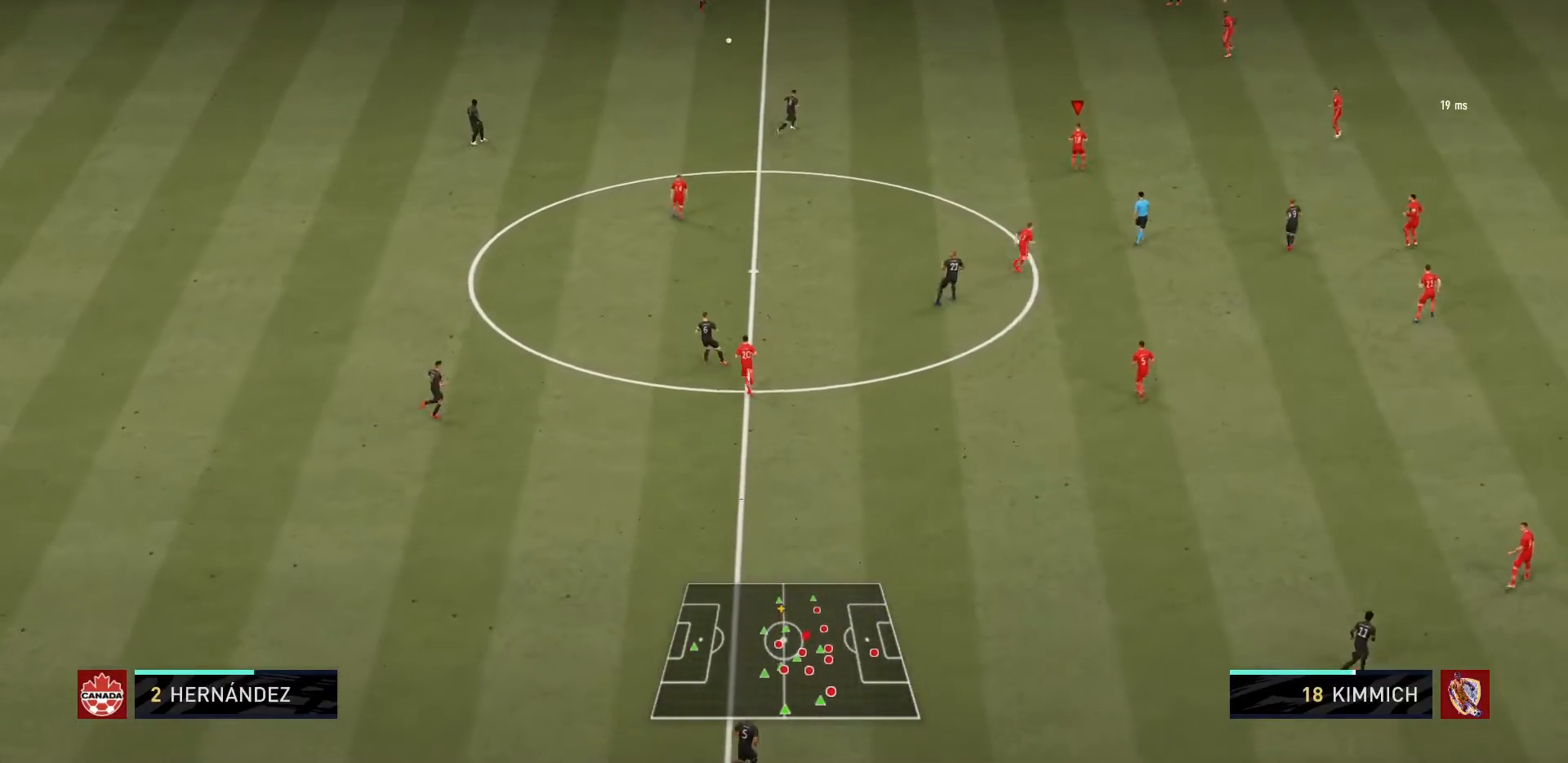
{"buttons": ["R1"], "left_stick": "up-right", "right_stick": "center", "events": [[100, "left_stick", "up-right"], [134, "right_stick", "down-left"], [301, "right_stick", "center"], [401, "R1", "down"]]}
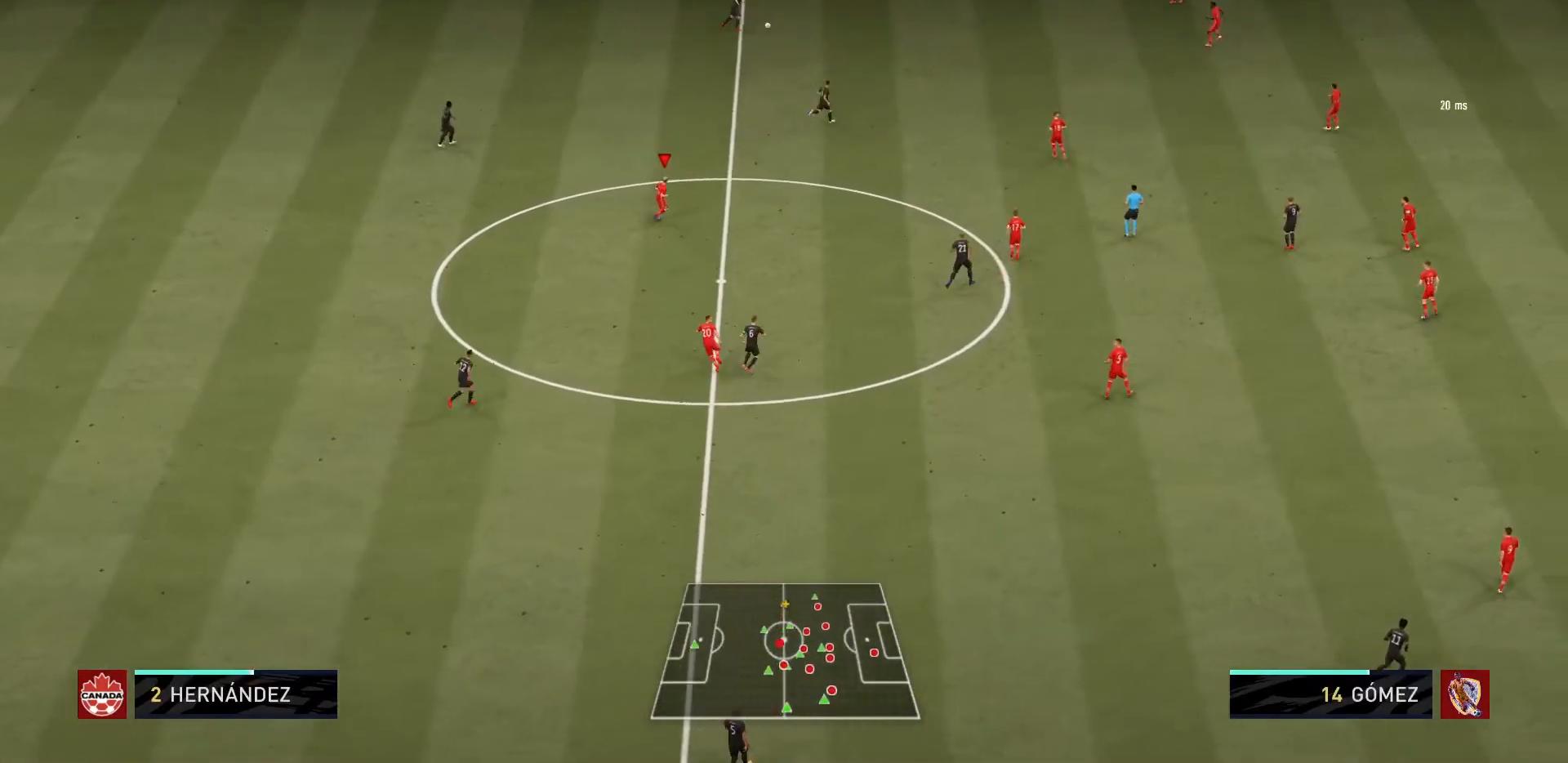
{"buttons": ["R1"], "left_stick": "up-right", "right_stick": "center", "events": []}
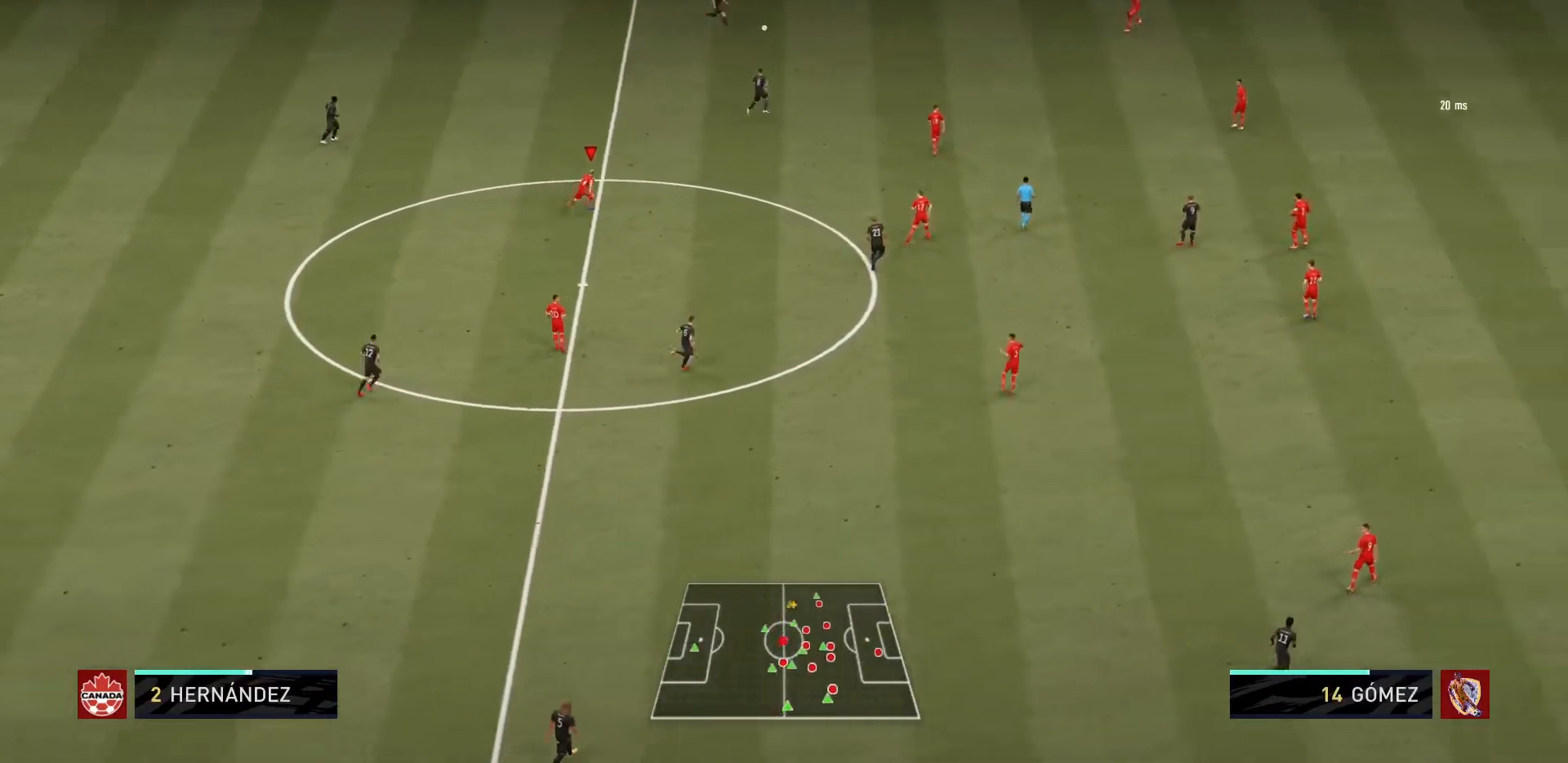
{"buttons": ["R1"], "left_stick": "up-right", "right_stick": "center"}
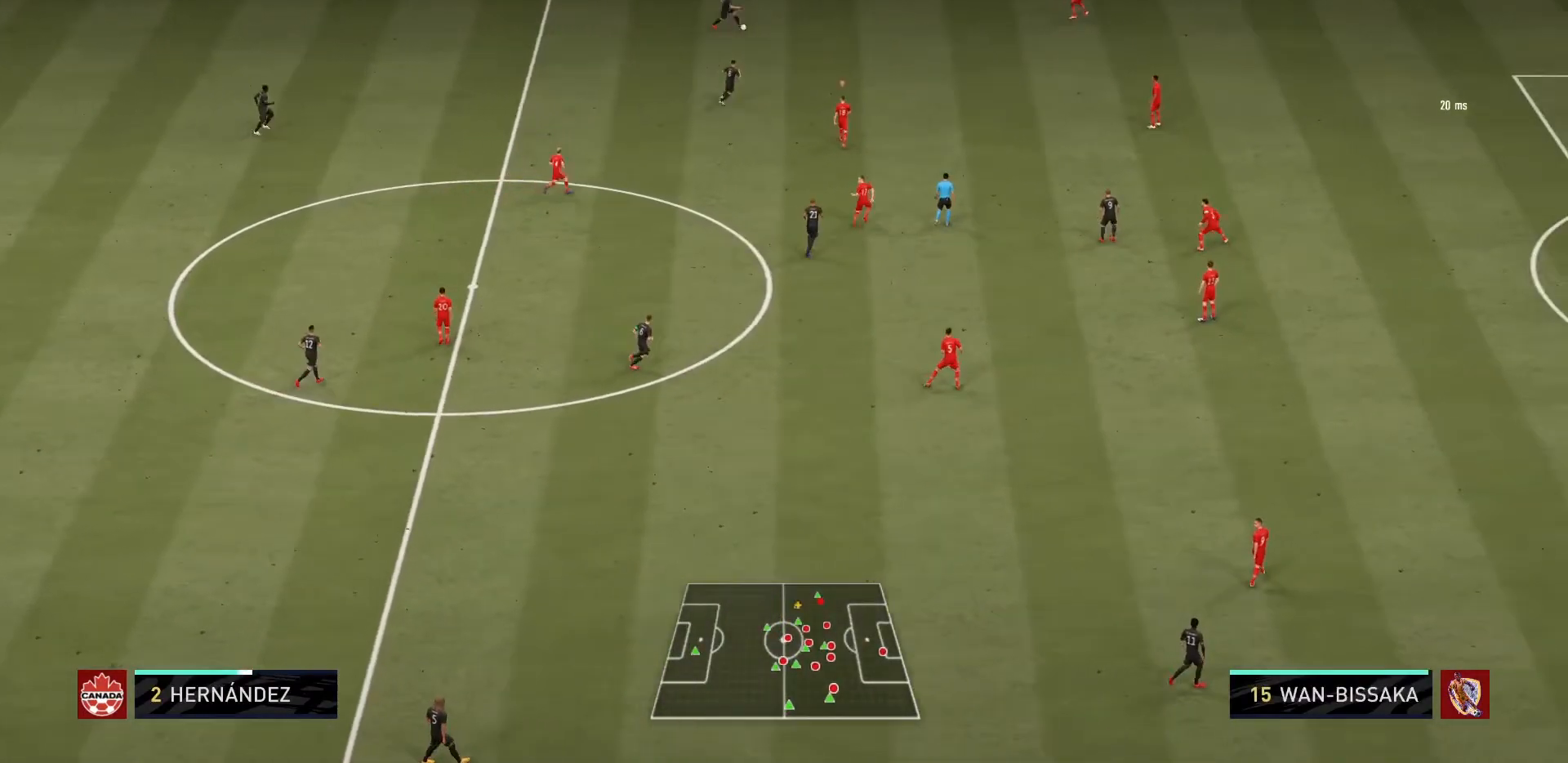
{"buttons": ["TRIANGLE", "R1"], "left_stick": "up-right", "right_stick": "center", "events": [[500, "TRIANGLE", "down"]]}
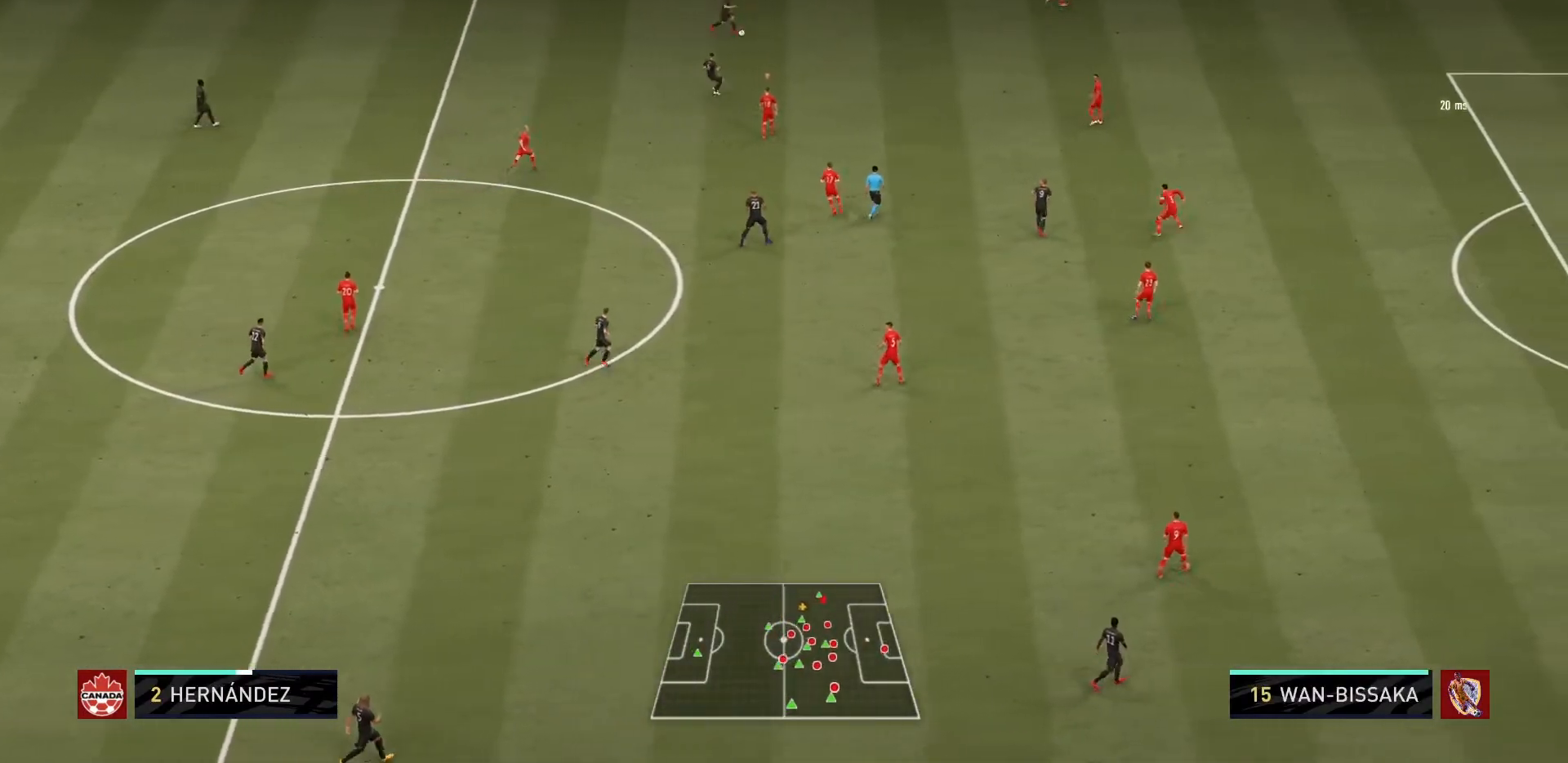
{"buttons": ["R1"], "left_stick": "up-right", "right_stick": "center", "events": [[34, "L1", "down"], [67, "TRIANGLE", "up"], [200, "L1", "up"]]}
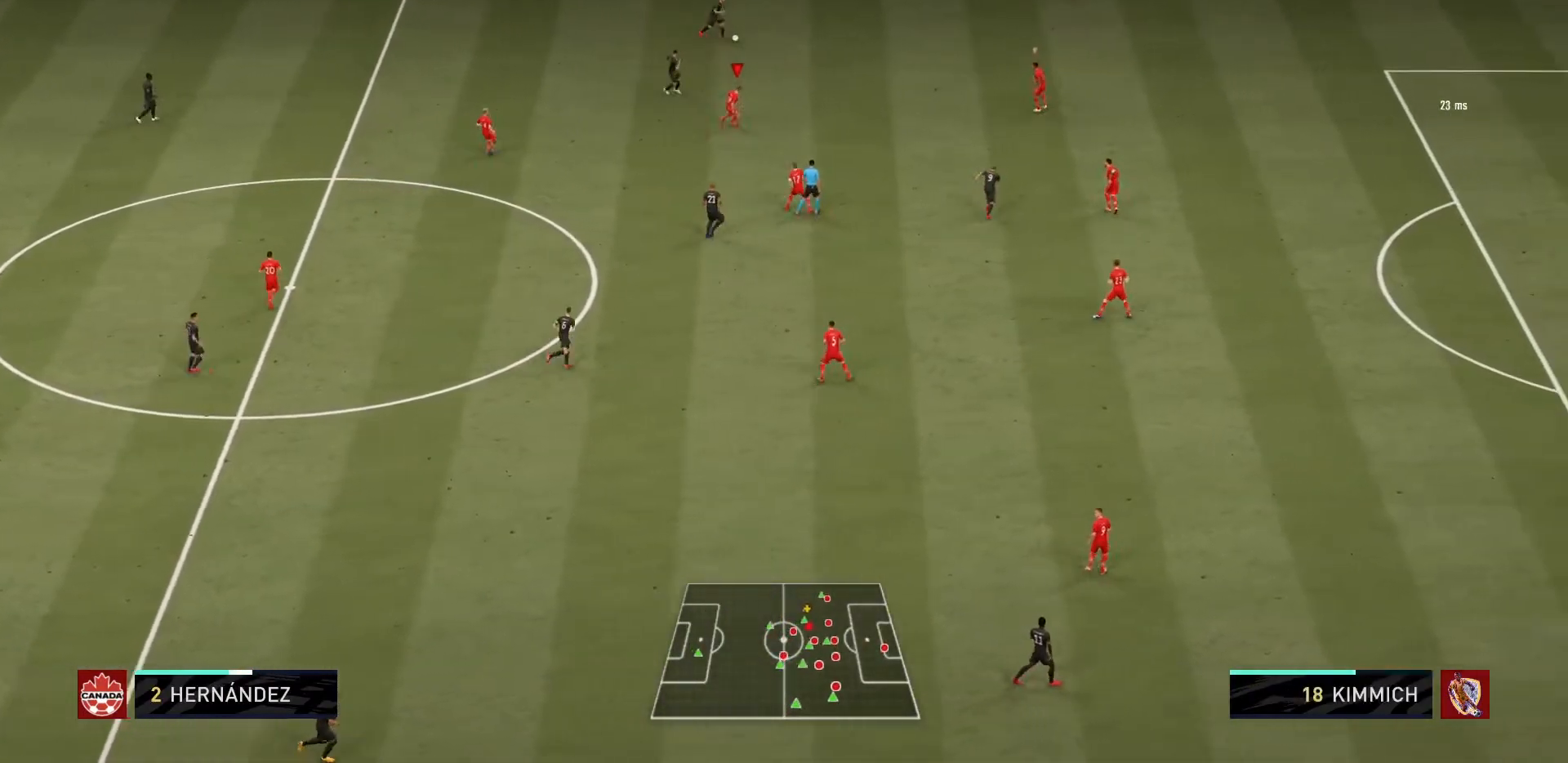
{"buttons": ["L2", "R1"], "left_stick": "up-right", "right_stick": "center", "events": [[267, "L2", "down"]]}
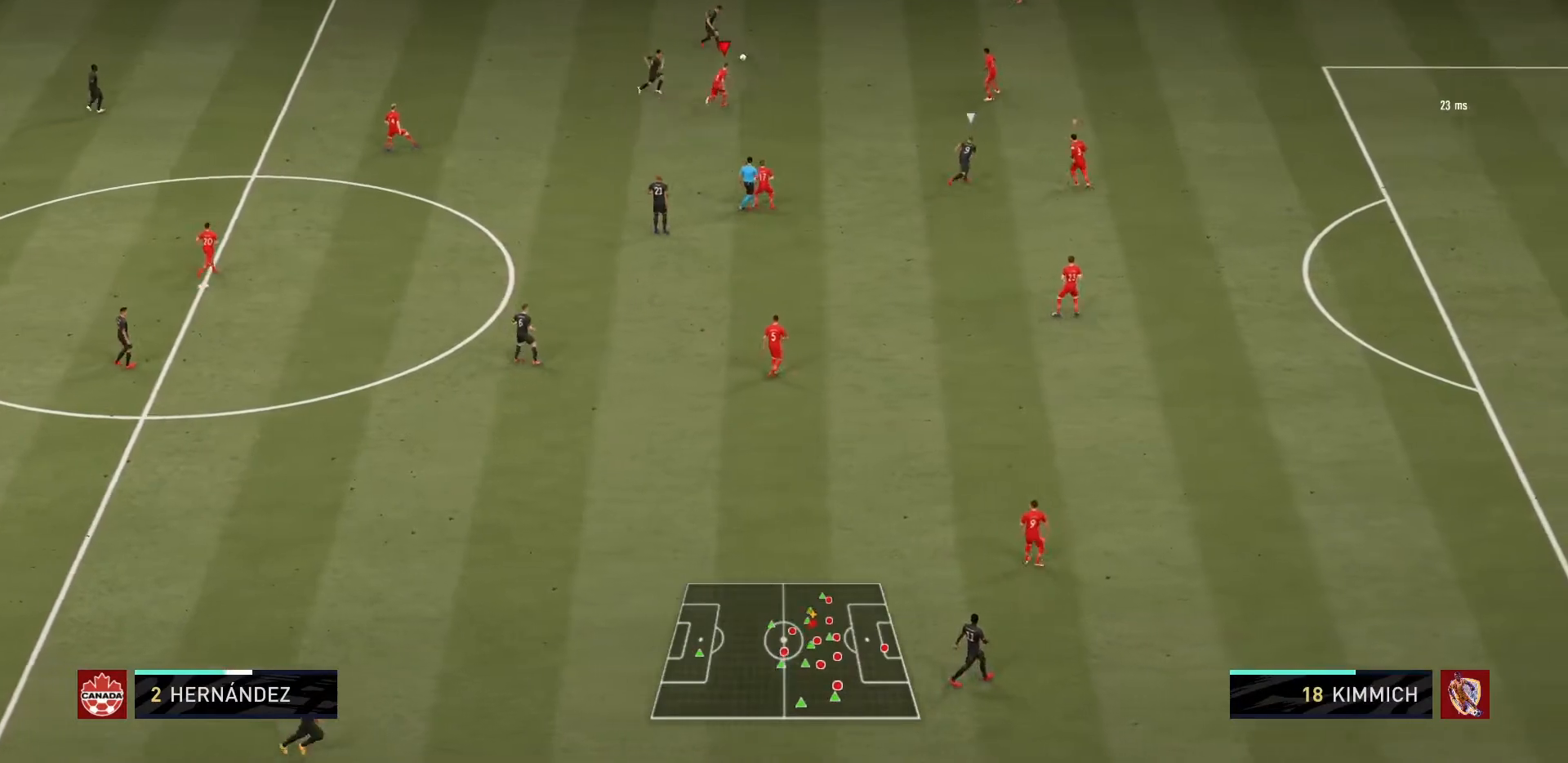
{"buttons": ["L2", "R1"], "left_stick": "down-left", "right_stick": "center", "events": [[501, "left_stick", "down-left"]]}
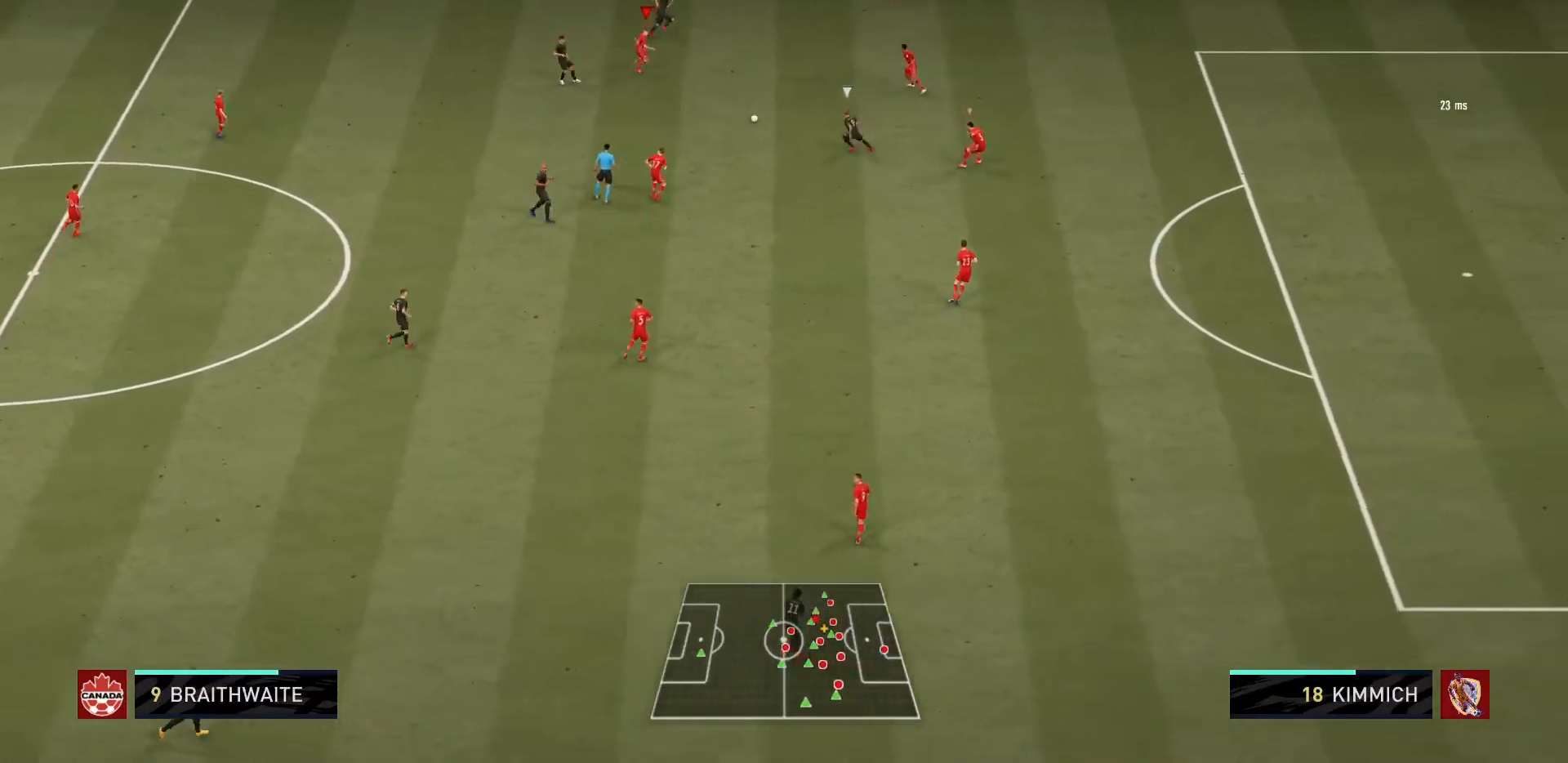
{"buttons": ["R1"], "left_stick": "left", "right_stick": "center", "events": [[33, "L2", "up"], [66, "L1", "down"], [66, "left_stick", "left"], [200, "L1", "up"], [200, "left_stick", "down-left"], [500, "left_stick", "left"]]}
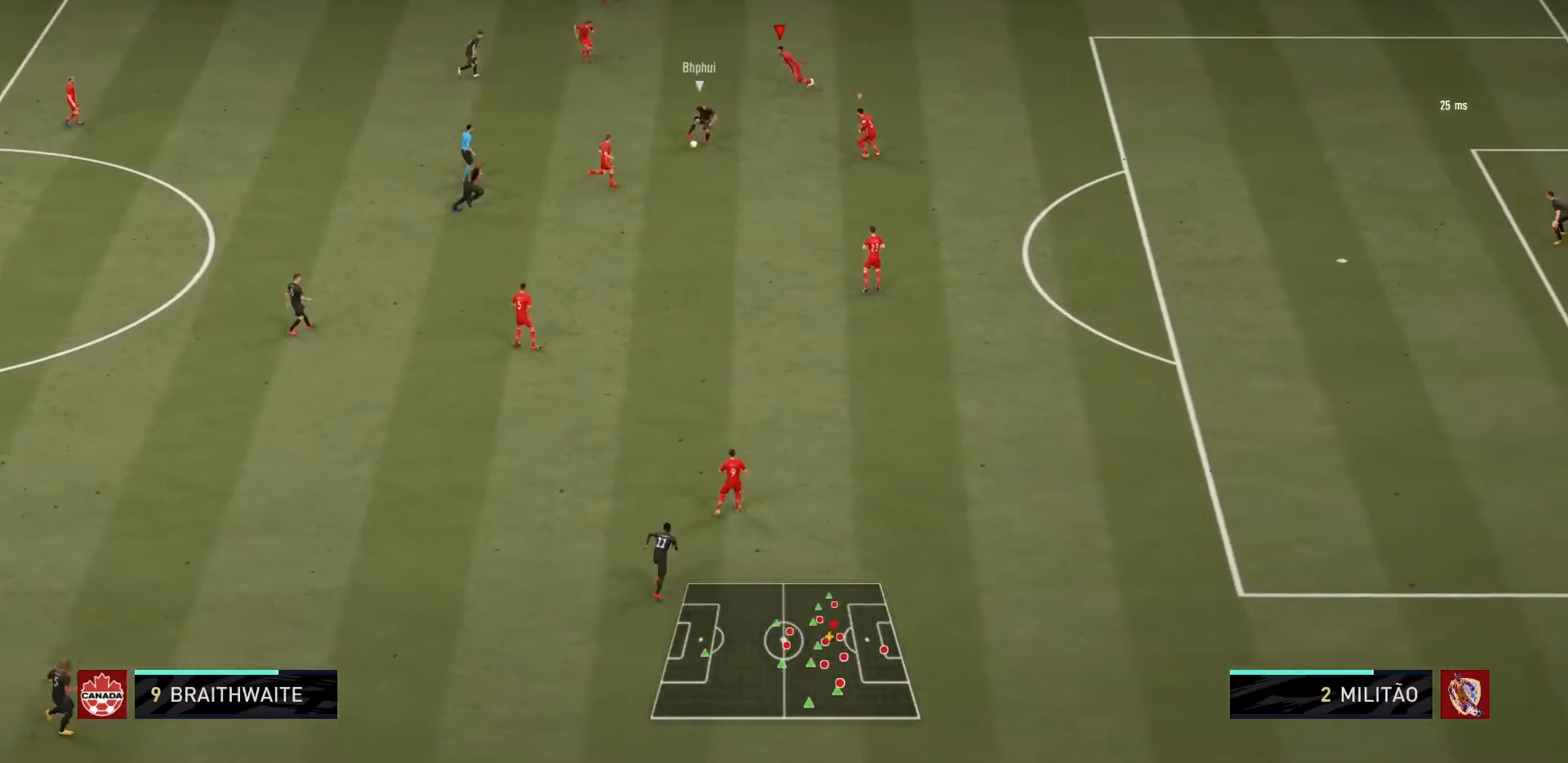
{"buttons": ["L1", "R1"], "left_stick": "down", "right_stick": "center", "events": [[267, "left_stick", "down-left"], [401, "left_stick", "down"], [467, "L1", "down"]]}
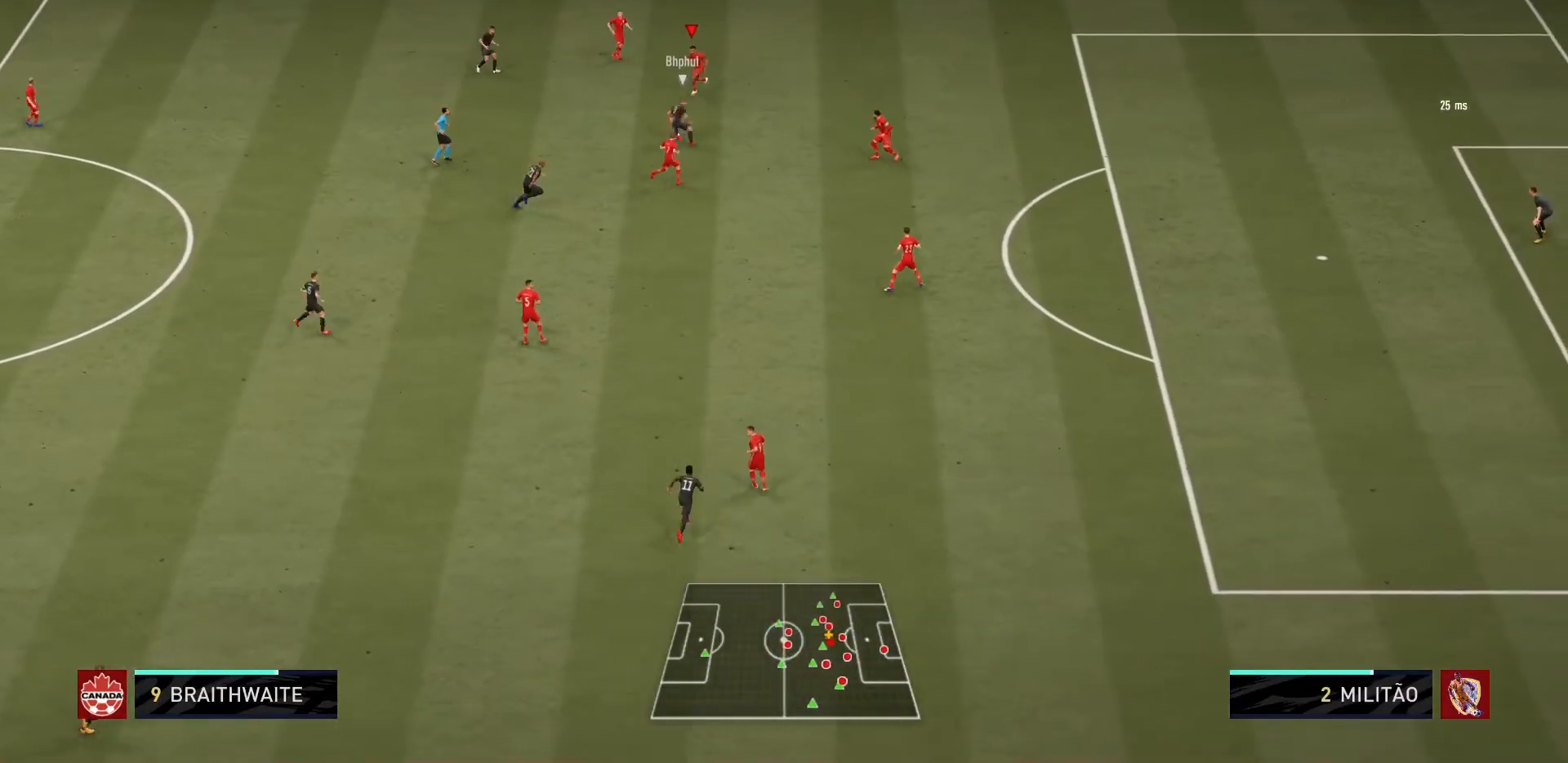
{"buttons": ["L2", "R1"], "left_stick": "down-left", "right_stick": "center", "events": [[134, "left_stick", "up-left"], [167, "L1", "up"], [468, "left_stick", "down-left"], [501, "L2", "down"]]}
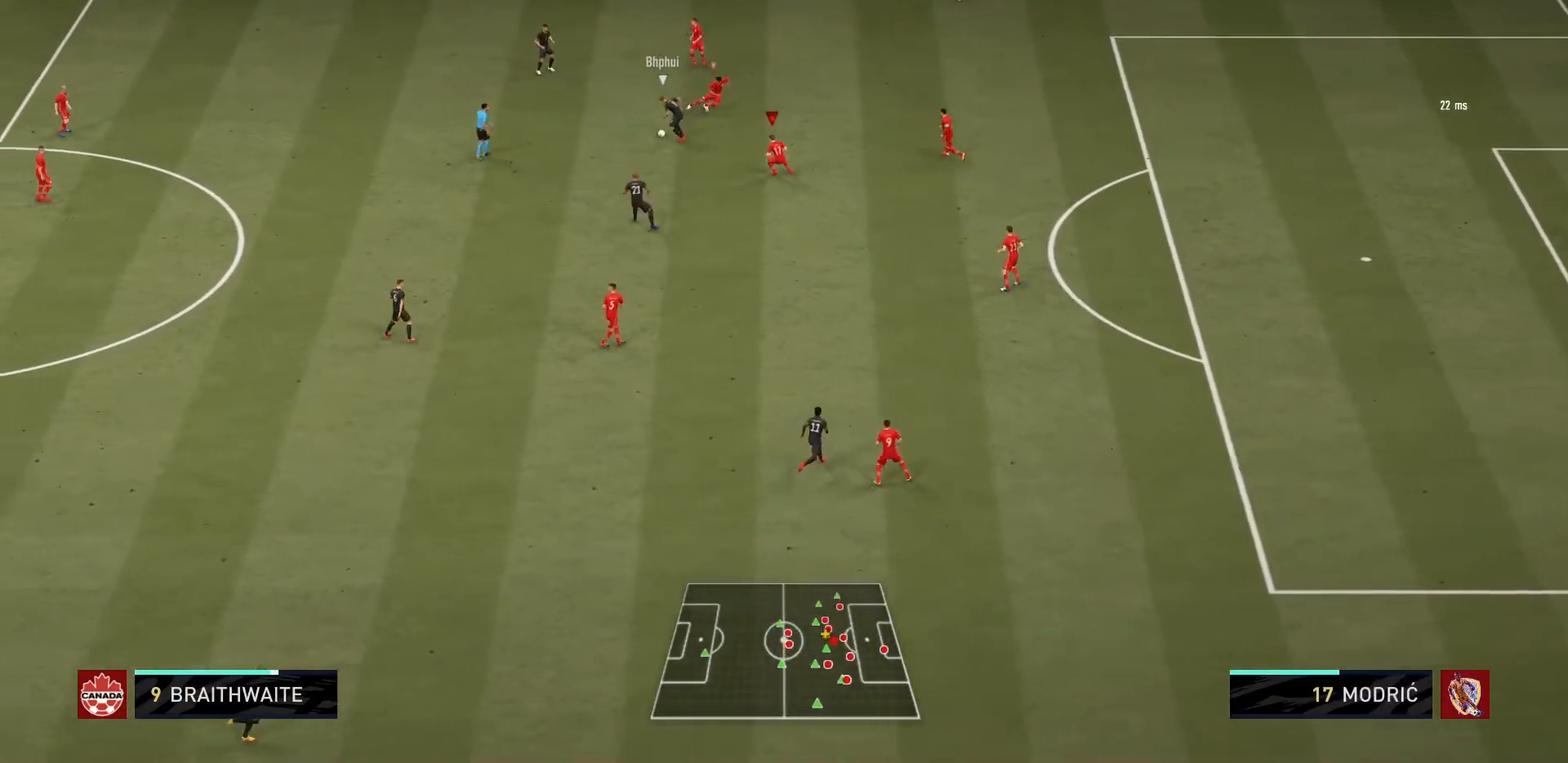
{"buttons": ["R1"], "left_stick": "down-left", "right_stick": "center", "events": [[334, "L2", "up"]]}
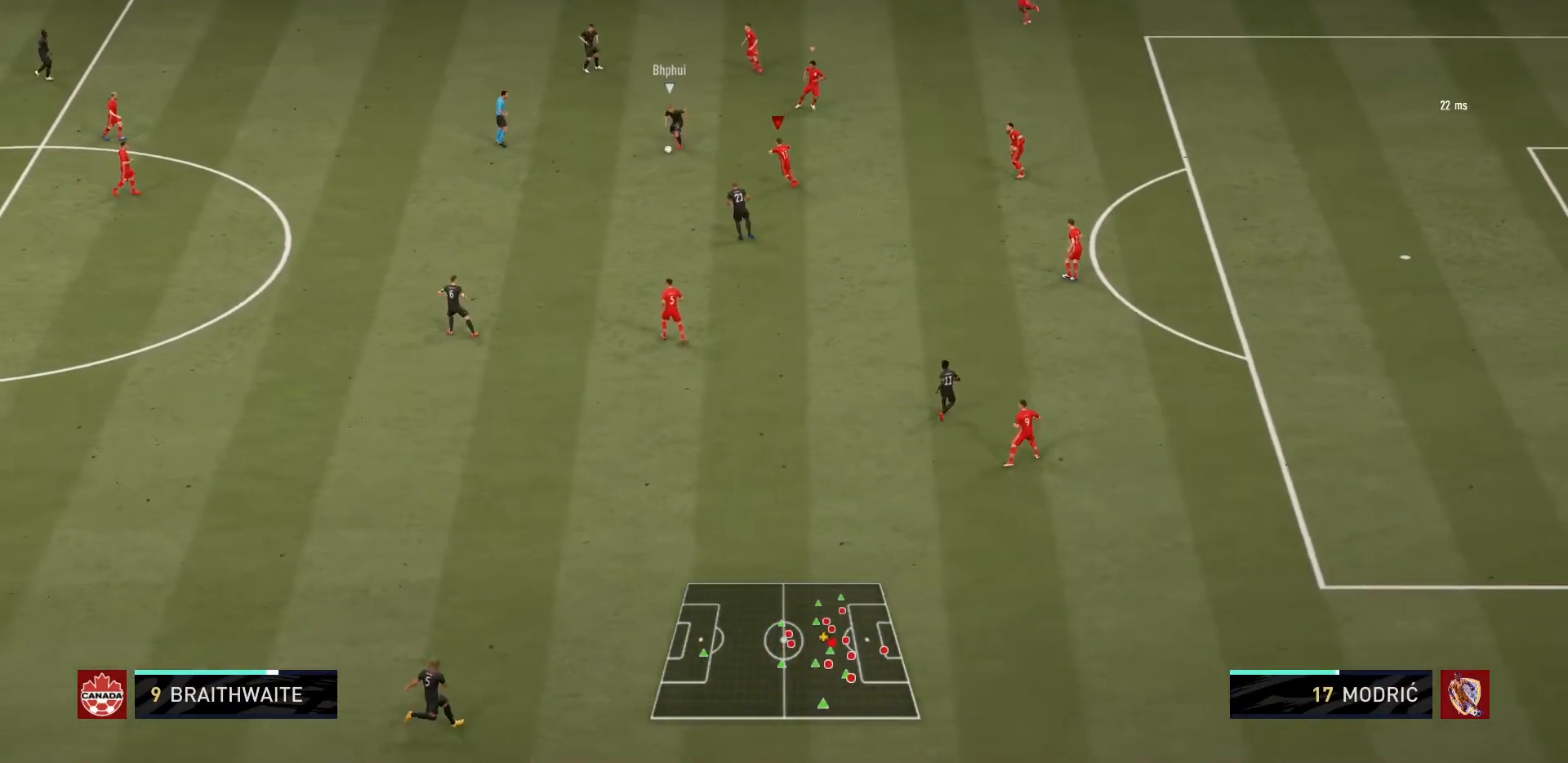
{"buttons": ["R1"], "left_stick": "down-left", "right_stick": "center", "events": []}
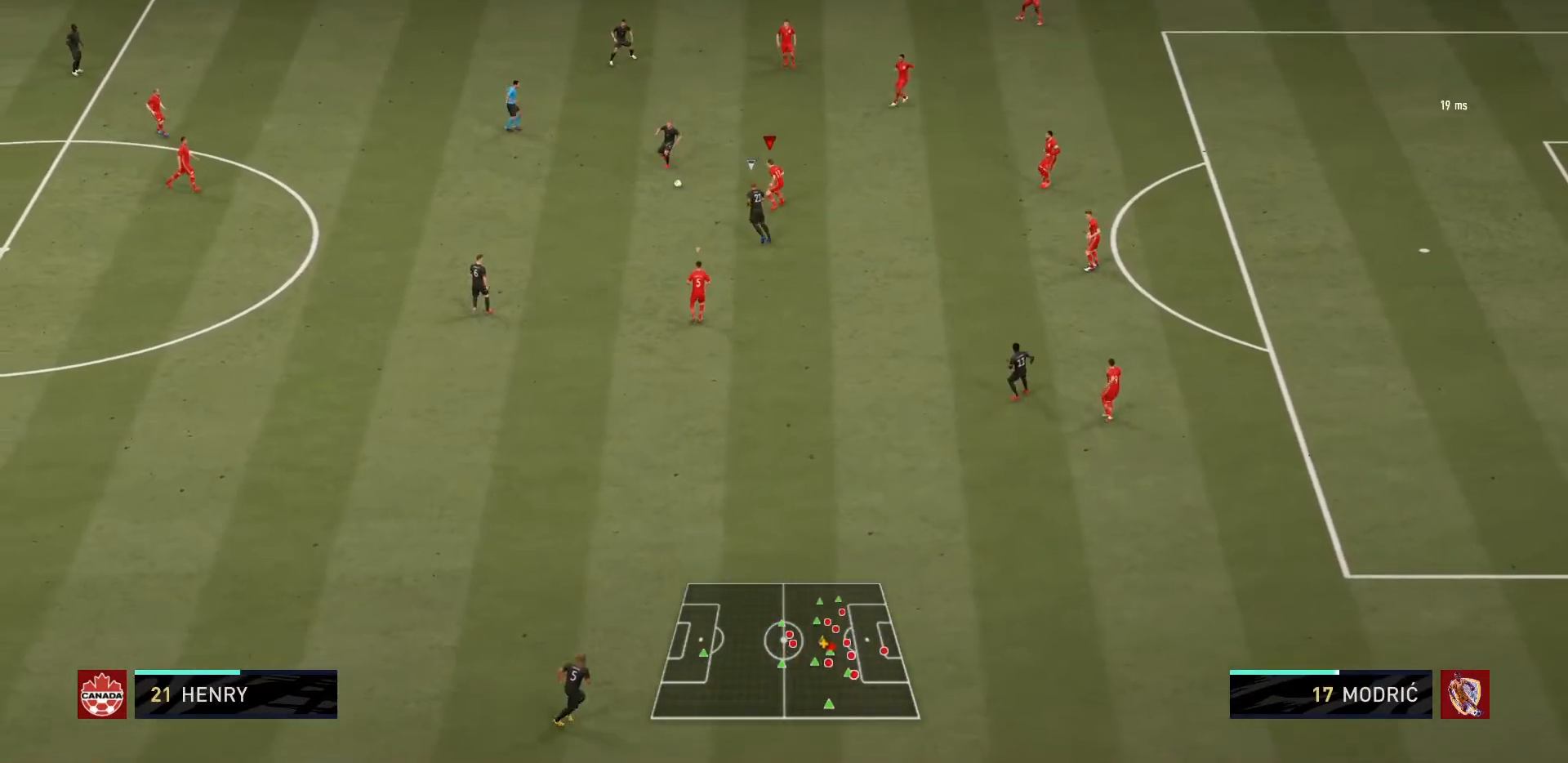
{"buttons": ["R1"], "left_stick": "down-left", "right_stick": "center", "events": [[100, "left_stick", "up-left"], [267, "left_stick", "left"], [400, "left_stick", "down-left"]]}
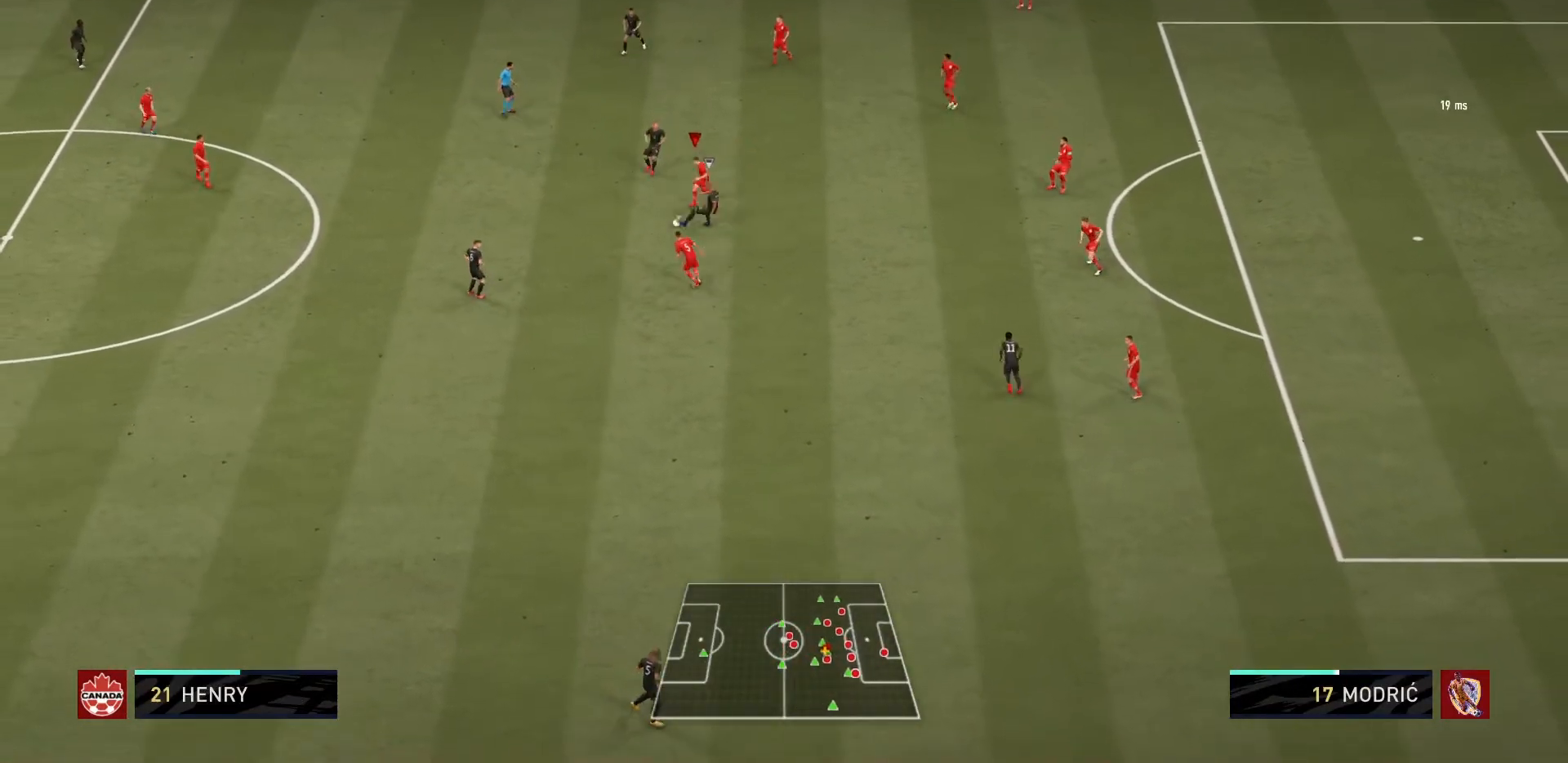
{"buttons": ["CIRCLE", "R1"], "left_stick": "down-right", "right_stick": "center"}
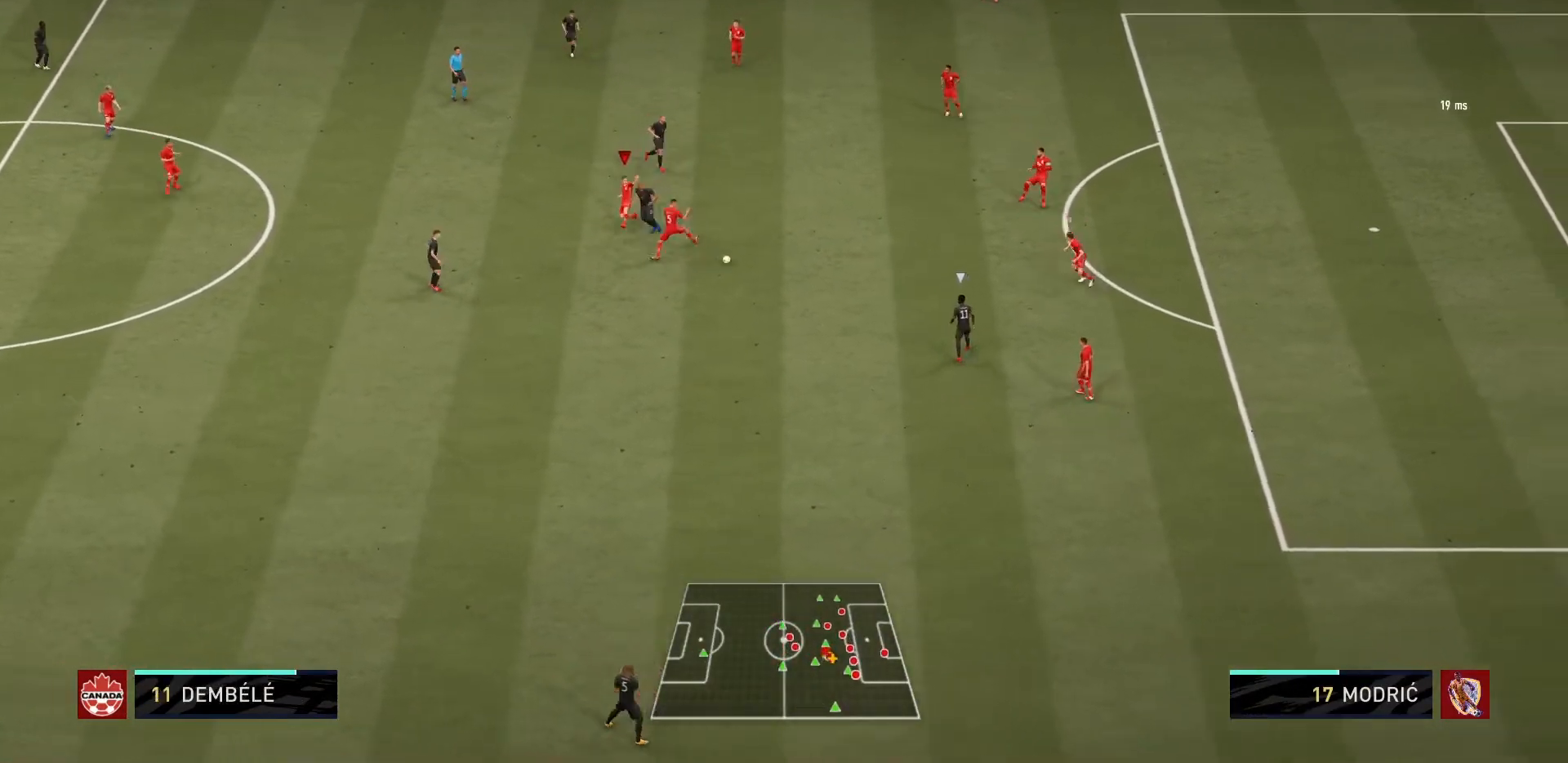
{"buttons": ["L1", "R1"], "left_stick": "up-left", "right_stick": "center"}
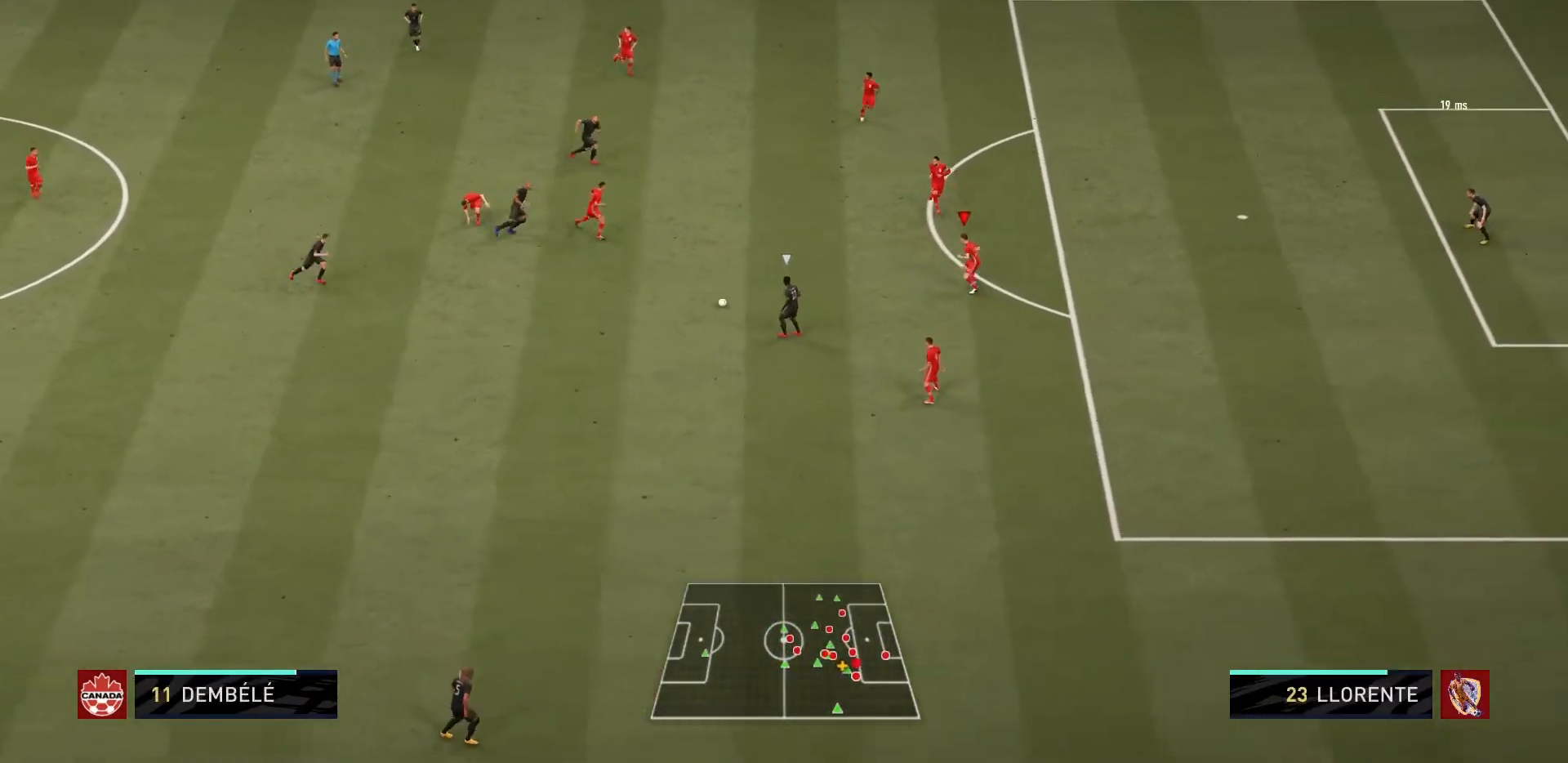
{"buttons": ["L2", "R1"], "left_stick": "up-left", "right_stick": "center", "events": [[34, "L1", "up"], [334, "L2", "down"]]}
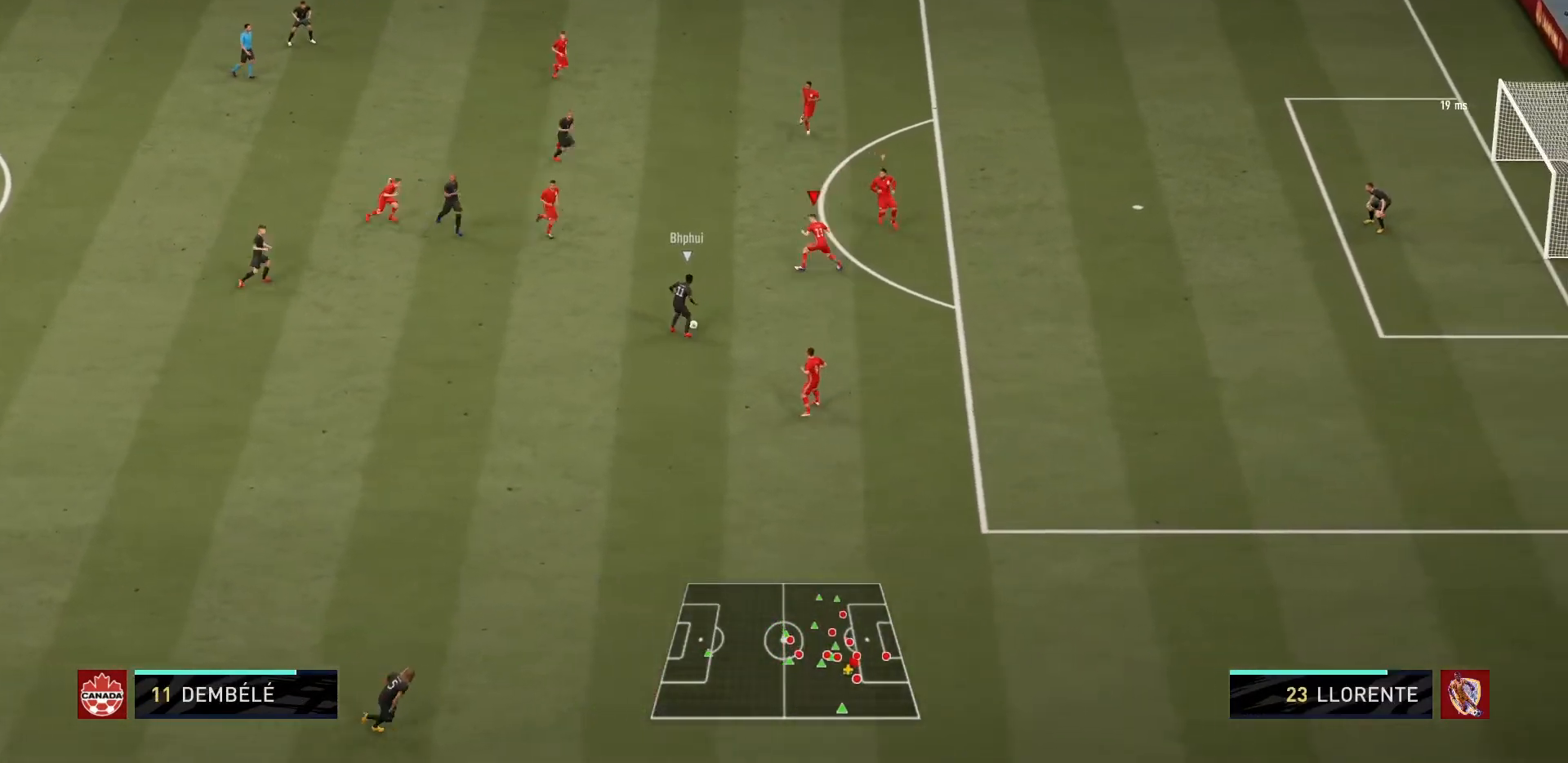
{"buttons": ["R1"], "left_stick": "down-right", "right_stick": "center", "events": [[33, "left_stick", "down-left"], [133, "L2", "up"], [267, "left_stick", "down"], [434, "left_stick", "down-right"]]}
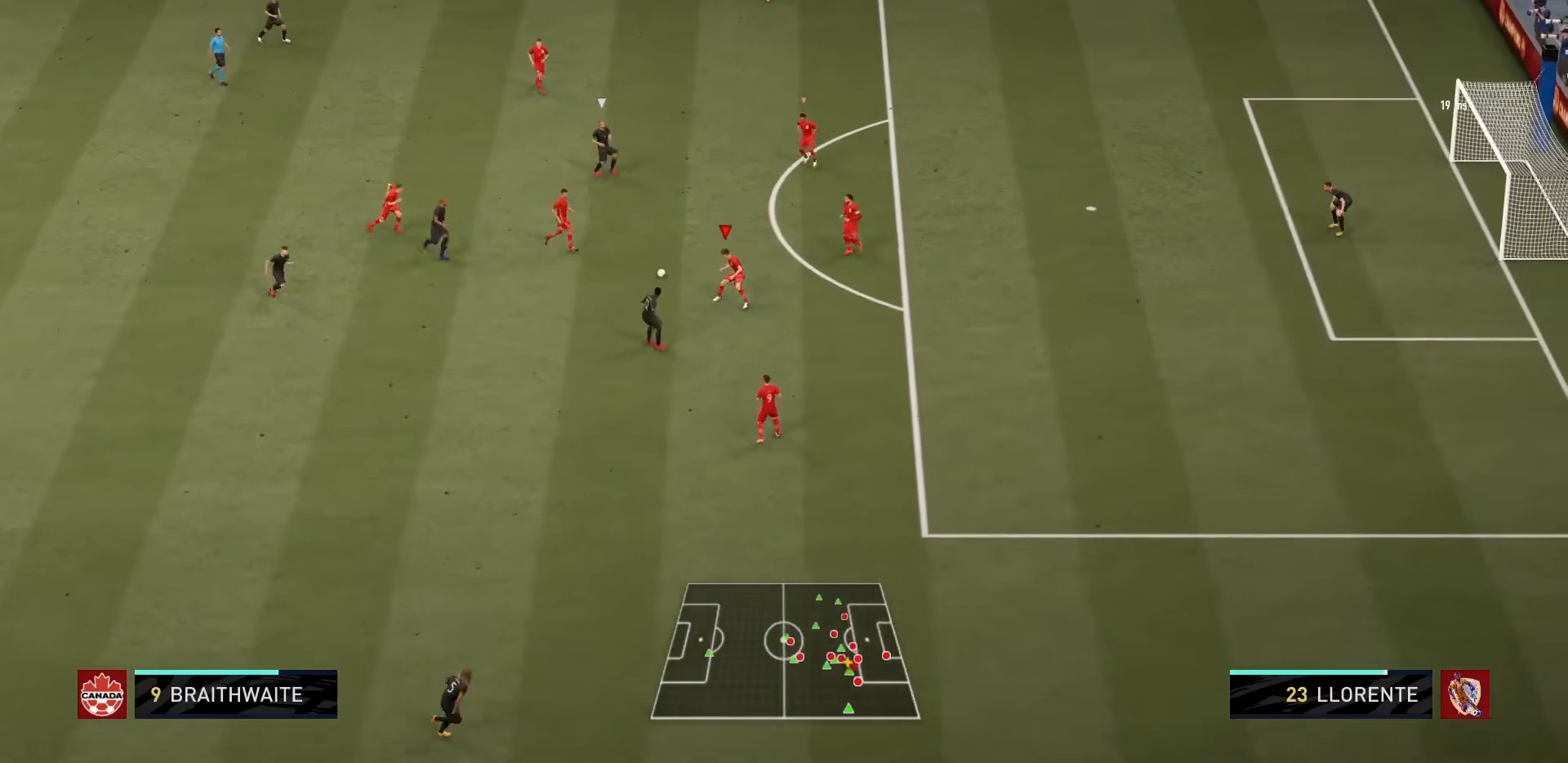
{"buttons": ["R1"], "left_stick": "up-left", "right_stick": "center", "events": [[134, "left_stick", "down"], [267, "left_stick", "left"], [334, "left_stick", "up"], [367, "L1", "down"], [468, "left_stick", "up-left"], [501, "L1", "up"]]}
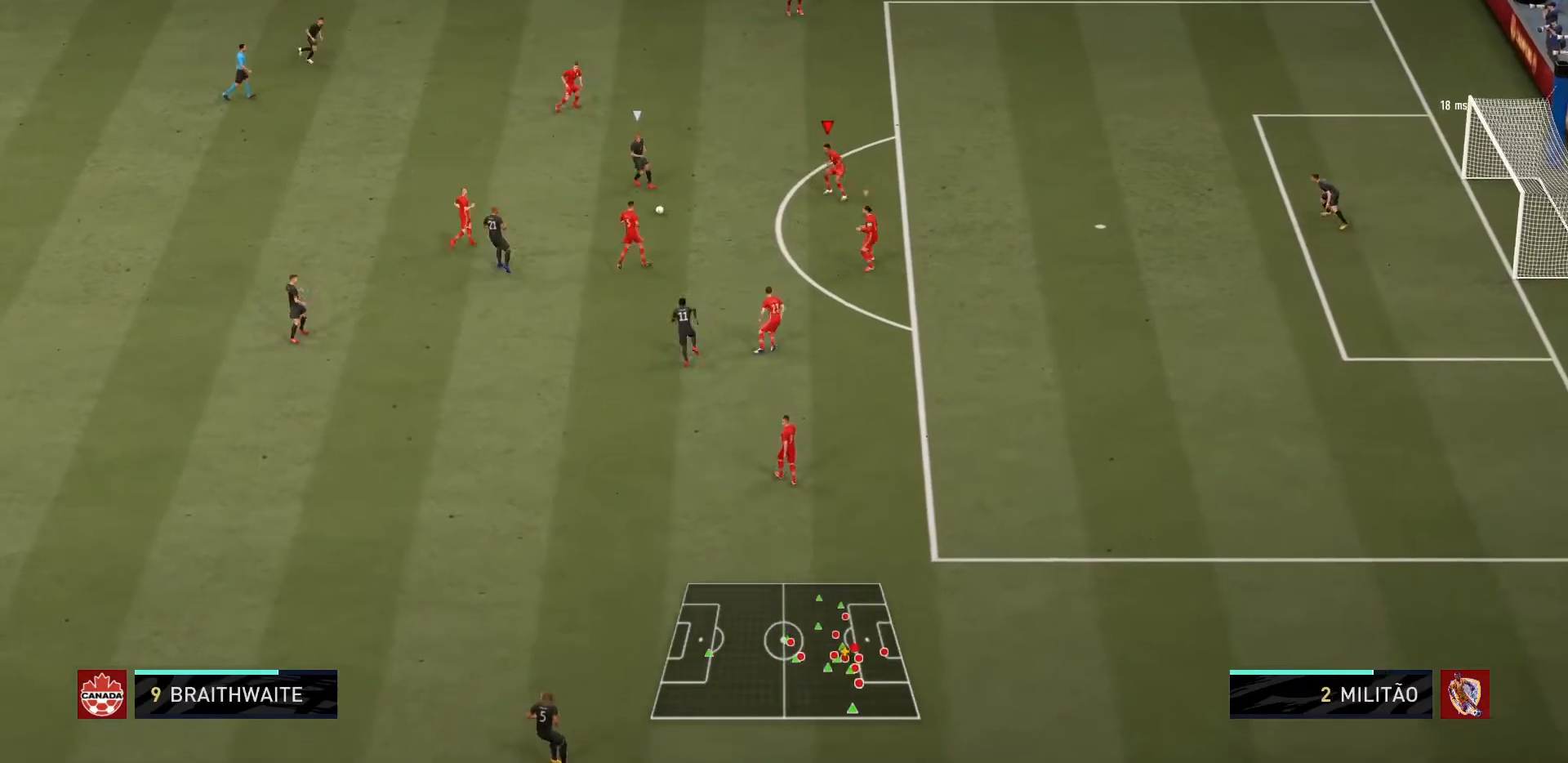
{"buttons": ["L2", "R1"], "left_stick": "up", "right_stick": "center", "events": [[200, "L2", "down"], [500, "left_stick", "up"]]}
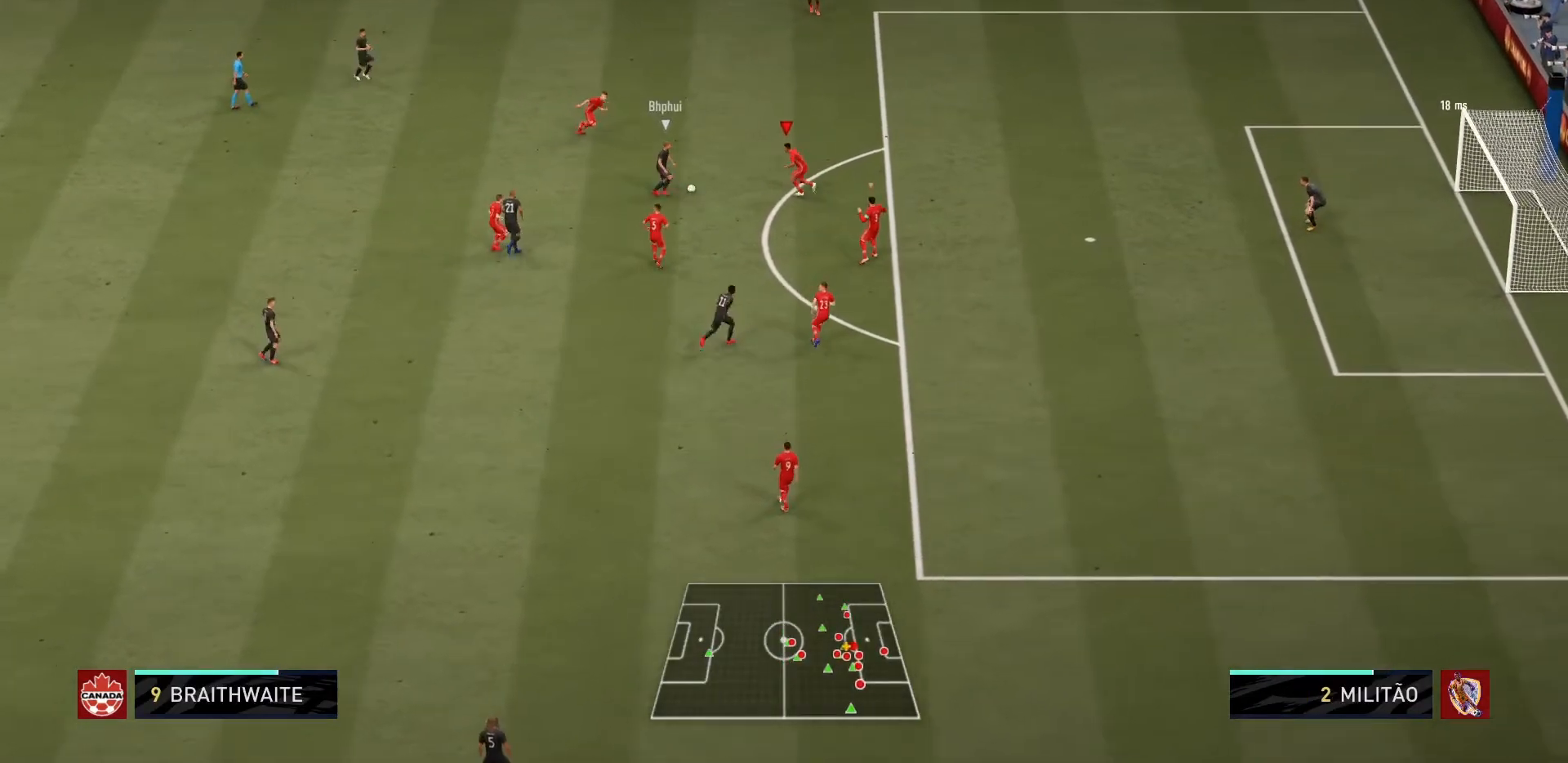
{"buttons": ["L2", "R1"], "left_stick": "up-right", "right_stick": "center", "events": [[468, "left_stick", "up-right"]]}
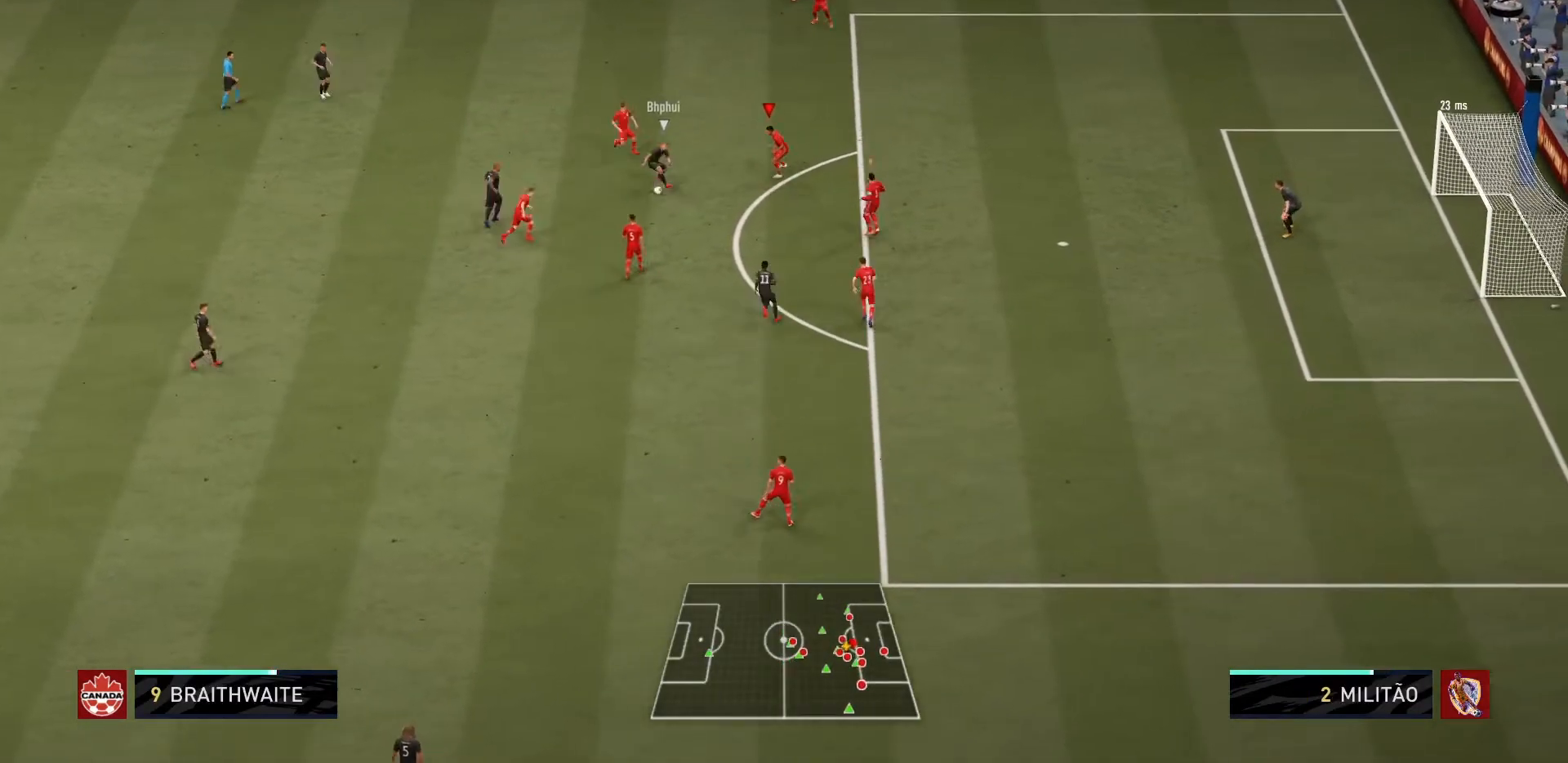
{"buttons": ["R1"], "left_stick": "down", "right_stick": "center", "events": [[200, "left_stick", "center"], [267, "left_stick", "down"], [500, "L2", "up"]]}
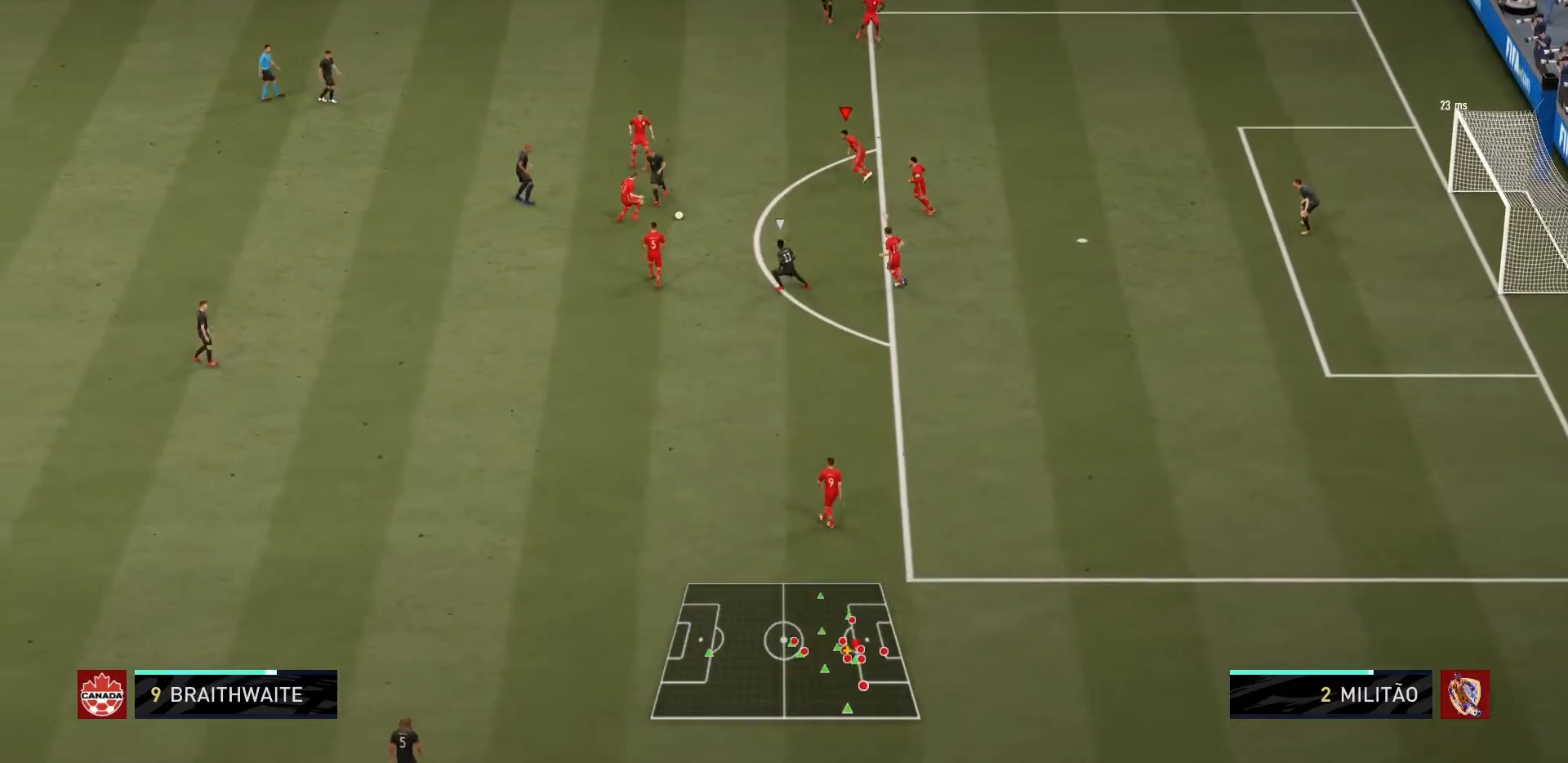
{"buttons": ["R1"], "left_stick": "down-left", "right_stick": "center", "events": [[67, "left_stick", "down-left"]]}